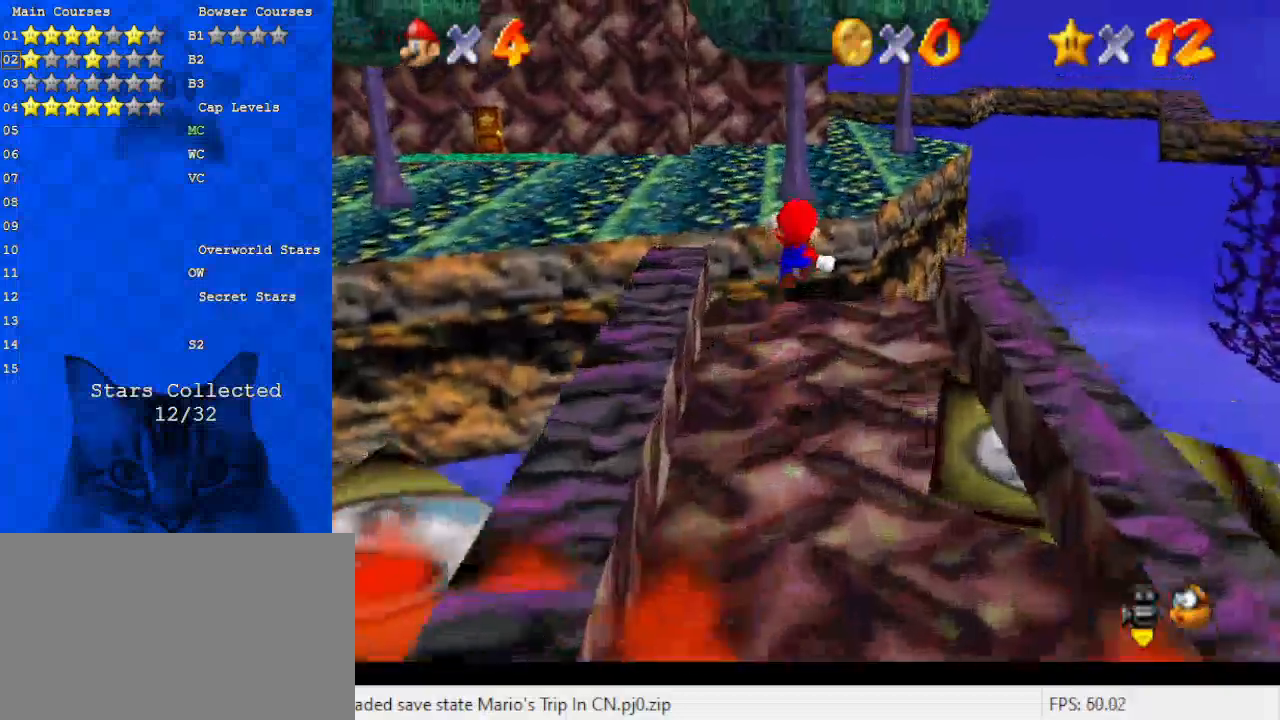
Gameplay with keyboard; each line is a JSON object with the keys held at the frame after it. "events" lists presses ("down") and releases ("up") of "a", "c", "ctrl", "d", "down", "left", "return", "right", "s", "shift", "up", "w", "x" and "y" between this image and that frame as [ms after this image, input, new state], when the widget could be followed in between. No other keys are recorded. Mouse input is not recorded.
{"keys": ["up", "y"], "events": [[67, "down", "down"], [167, "right", "up"], [233, "down", "up"], [400, "up", "down"]]}
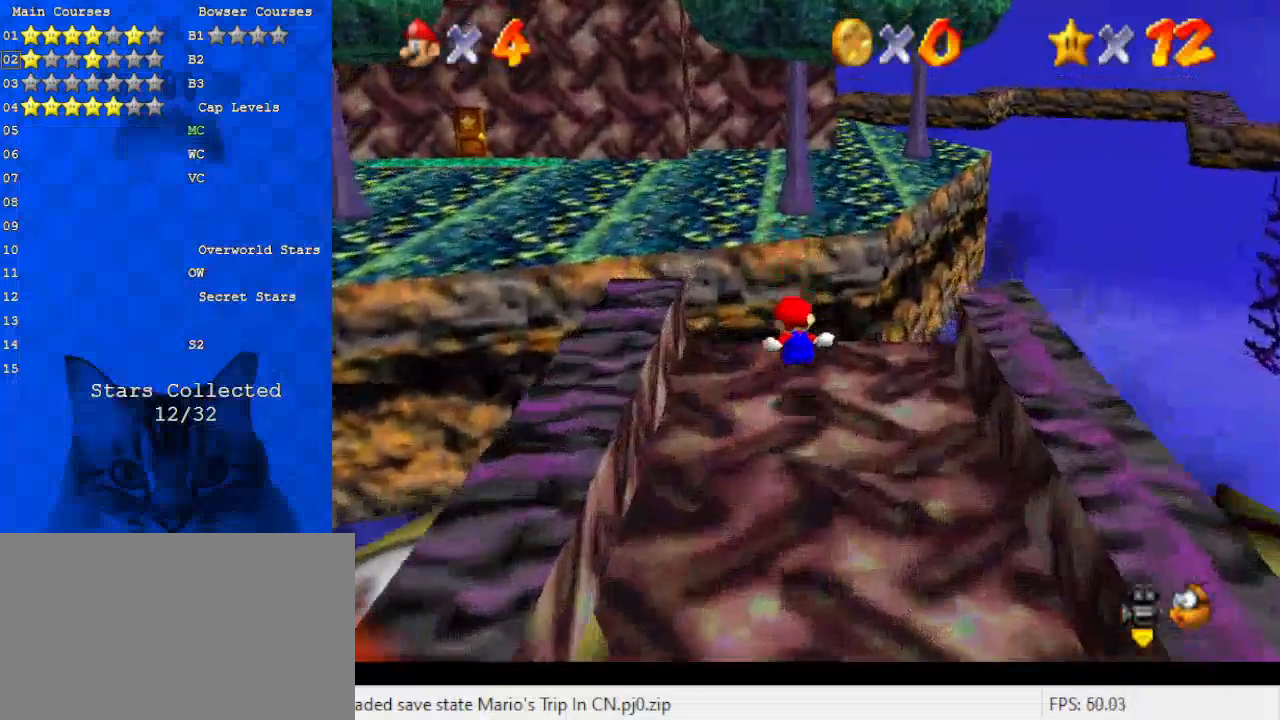
{"keys": ["shift", "up", "y"], "events": [[200, "shift", "down"]]}
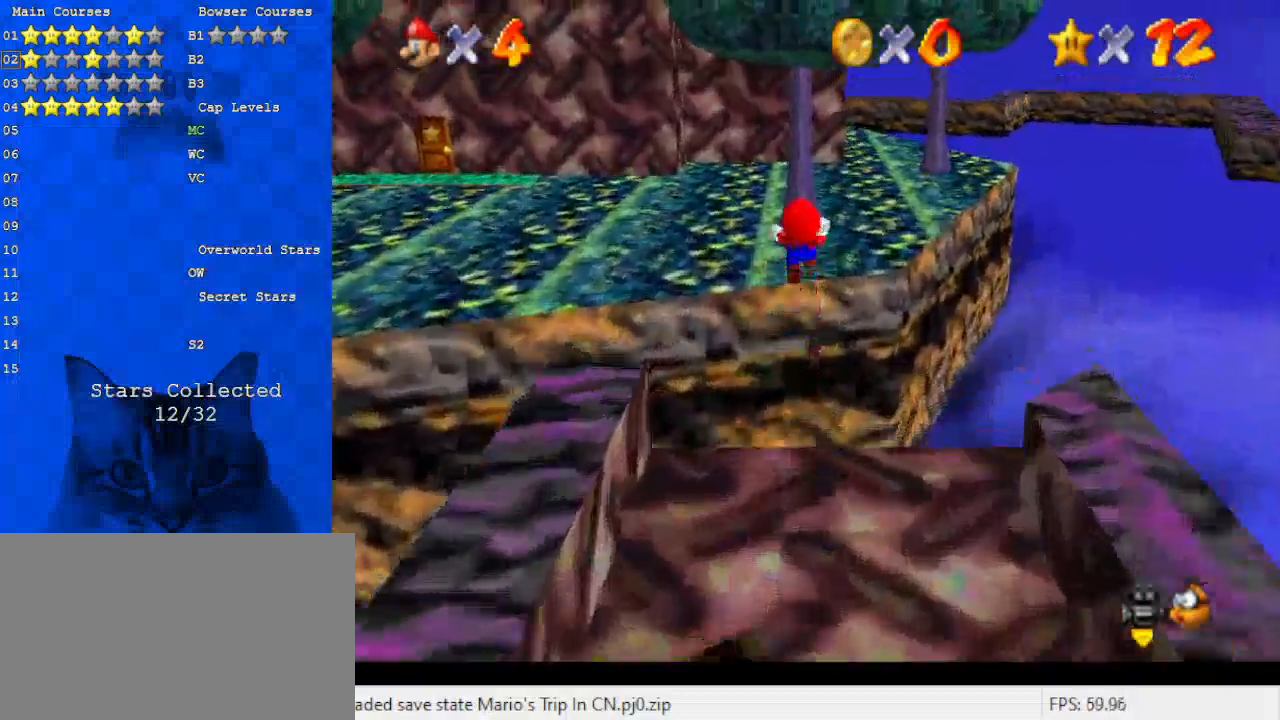
{"keys": ["up", "y"], "events": [[467, "shift", "up"]]}
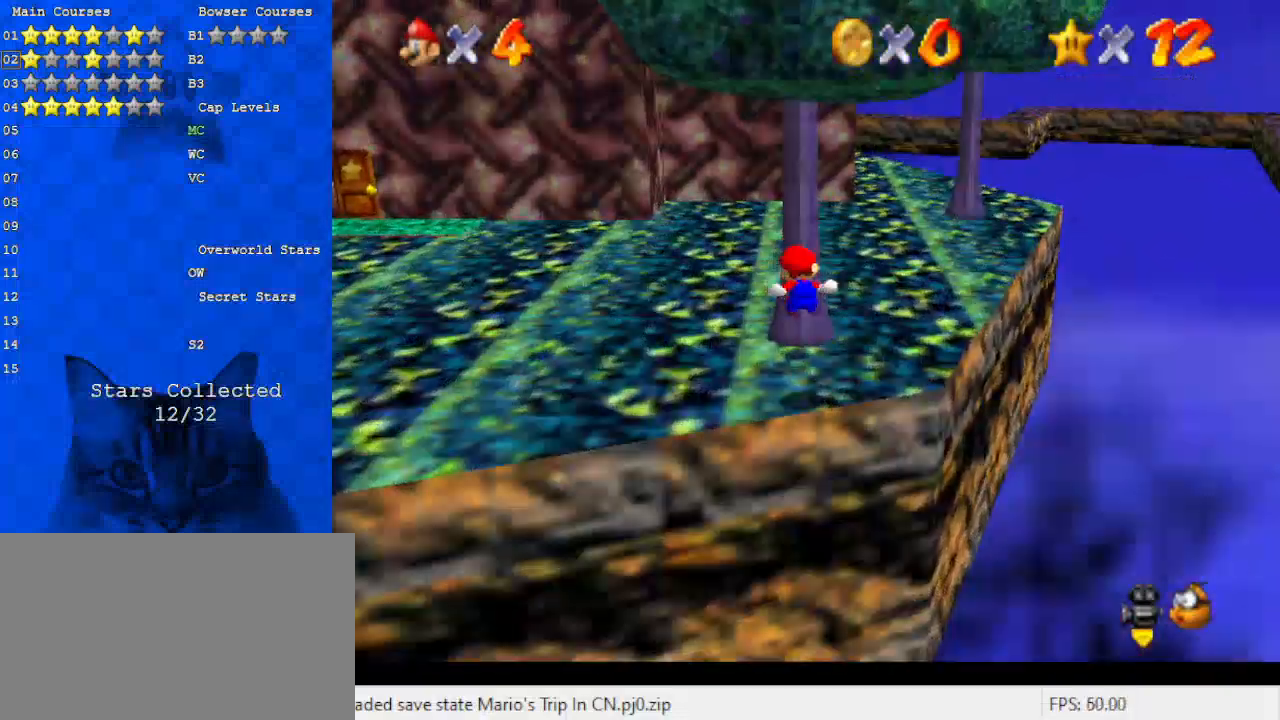
{"keys": ["up"], "events": [[67, "y", "up"], [367, "ctrl", "down"], [500, "ctrl", "up"]]}
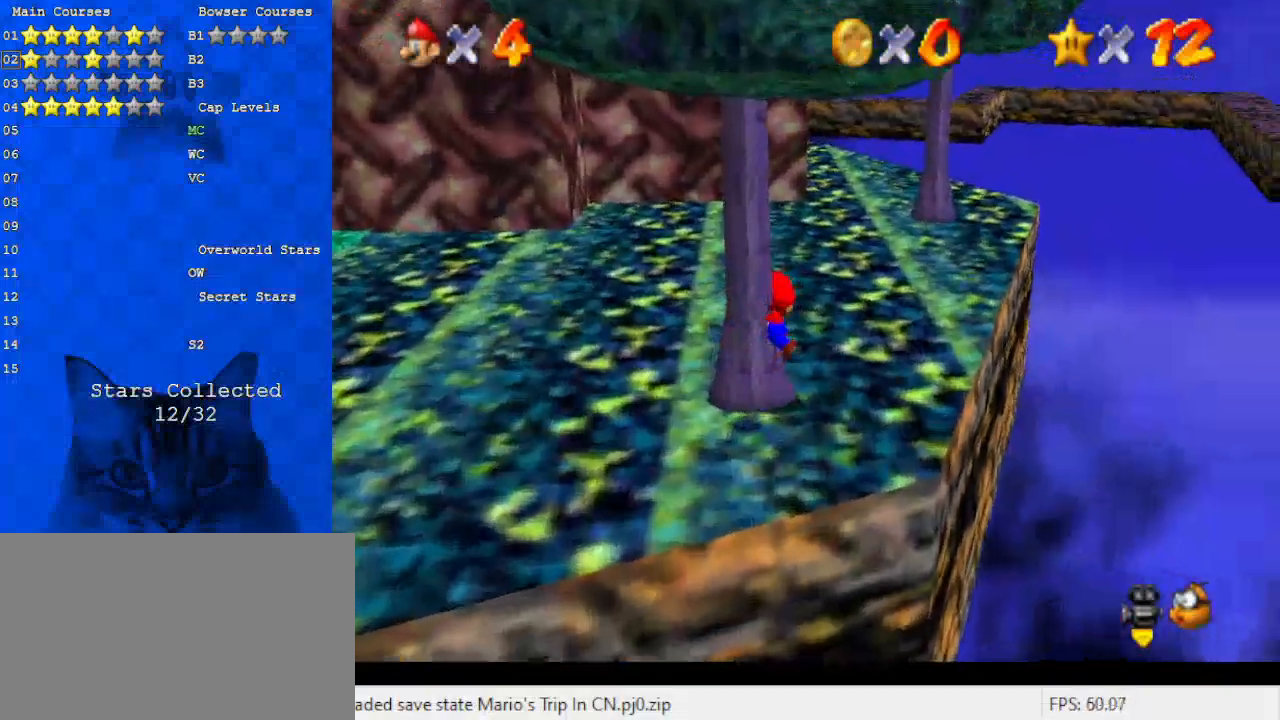
{"keys": ["up"], "events": [[233, "c", "down"], [267, "a", "down"], [267, "s", "down"], [433, "c", "up"], [467, "a", "up"], [467, "s", "up"]]}
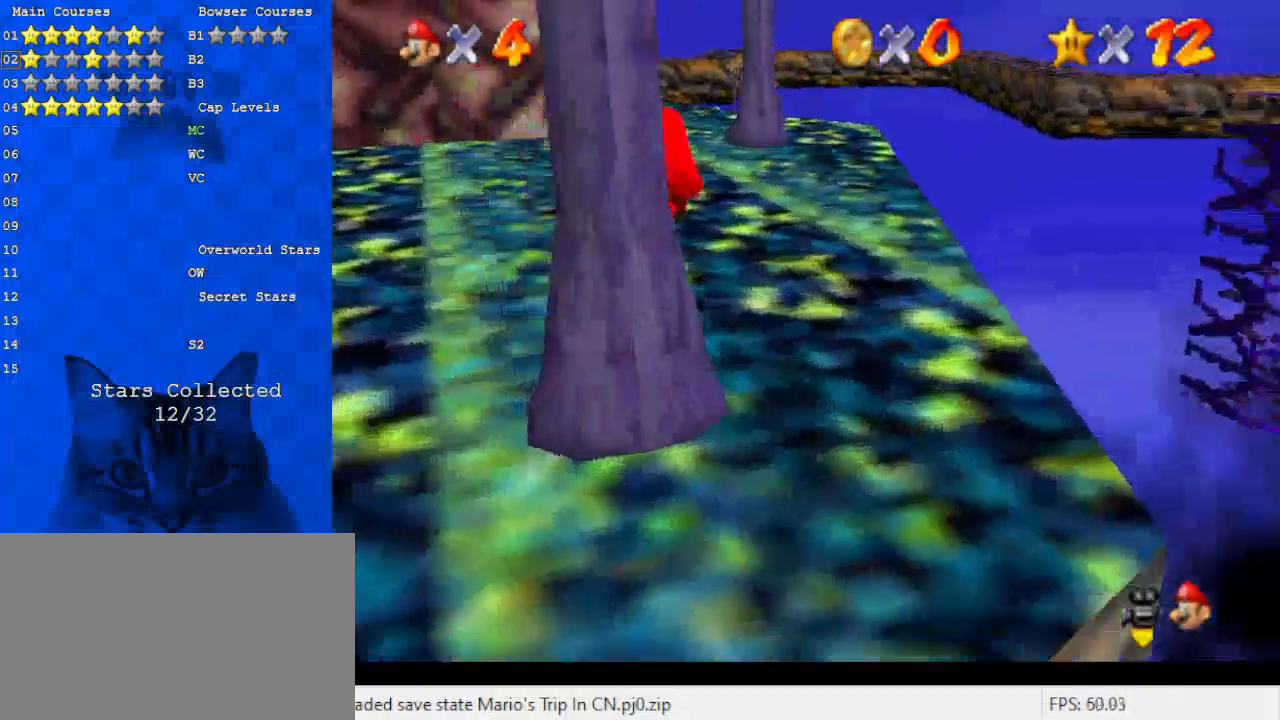
{"keys": ["up"], "events": []}
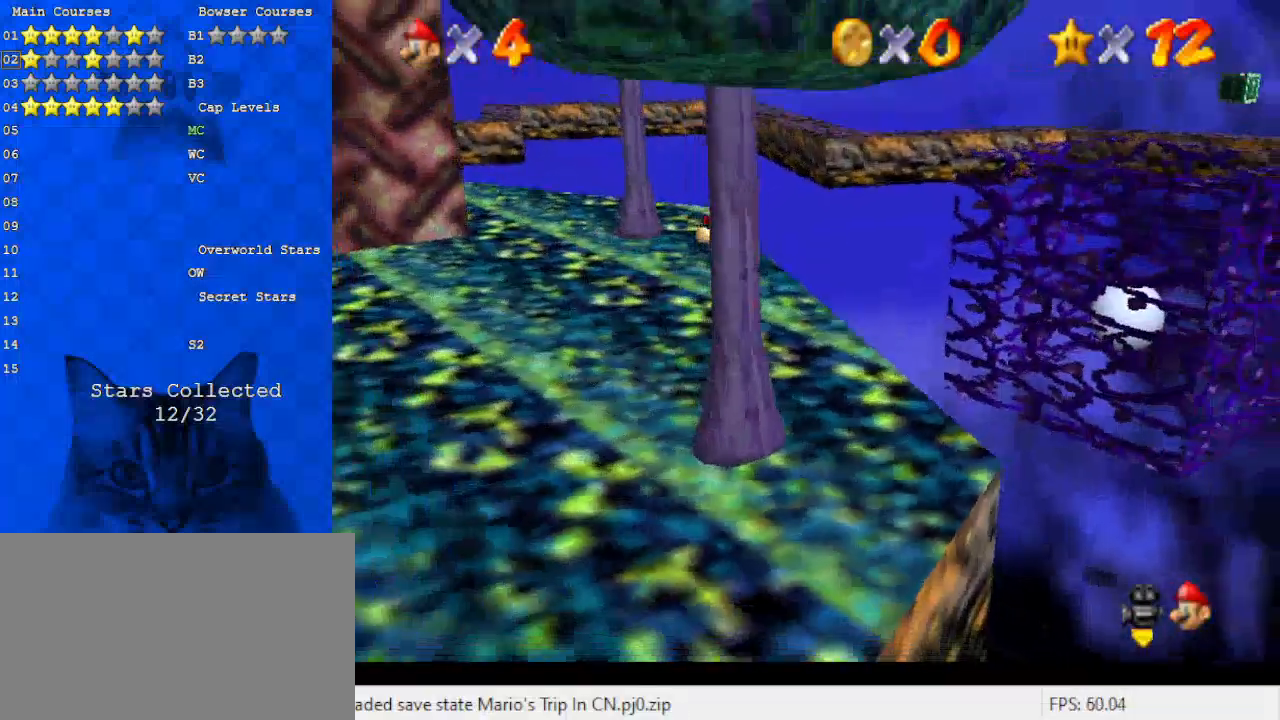
{"keys": ["up"], "events": [[67, "d", "down"], [200, "d", "up"], [300, "d", "down"], [400, "d", "up"]]}
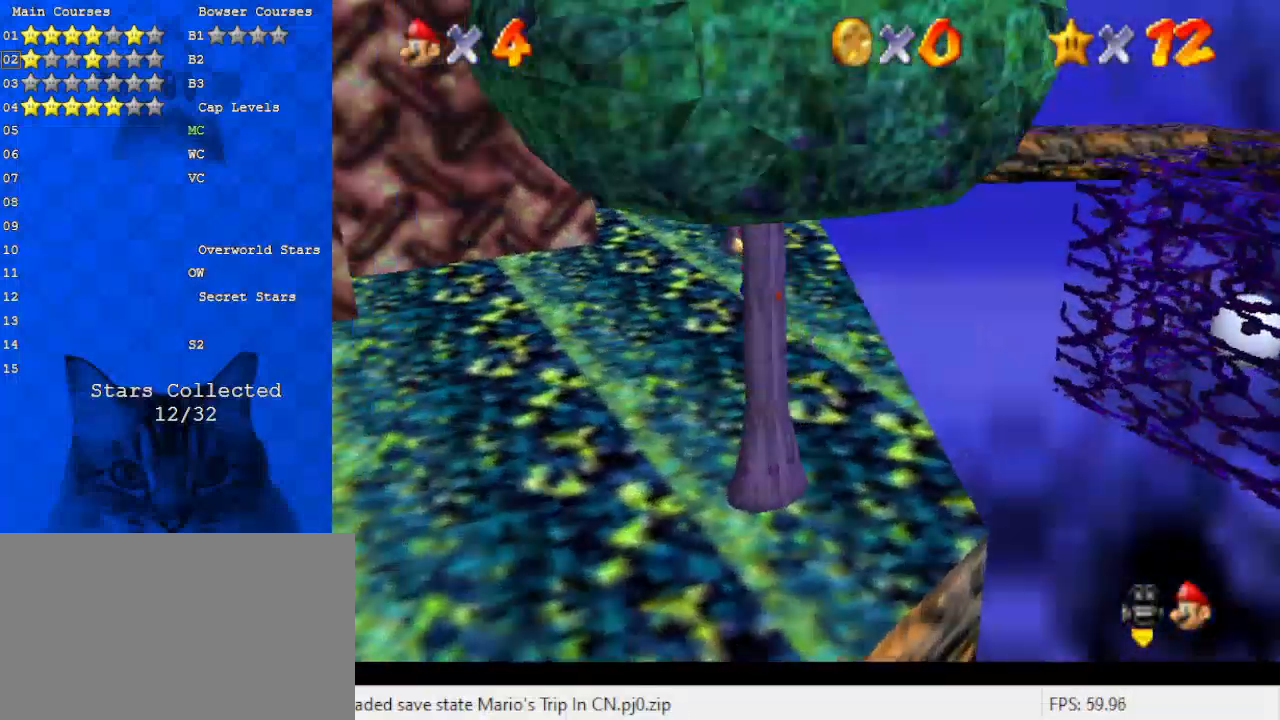
{"keys": ["right", "up", "w"], "events": [[33, "shift", "down"], [267, "ctrl", "down"], [267, "right", "down"], [400, "ctrl", "up"], [400, "shift", "up"], [500, "w", "down"]]}
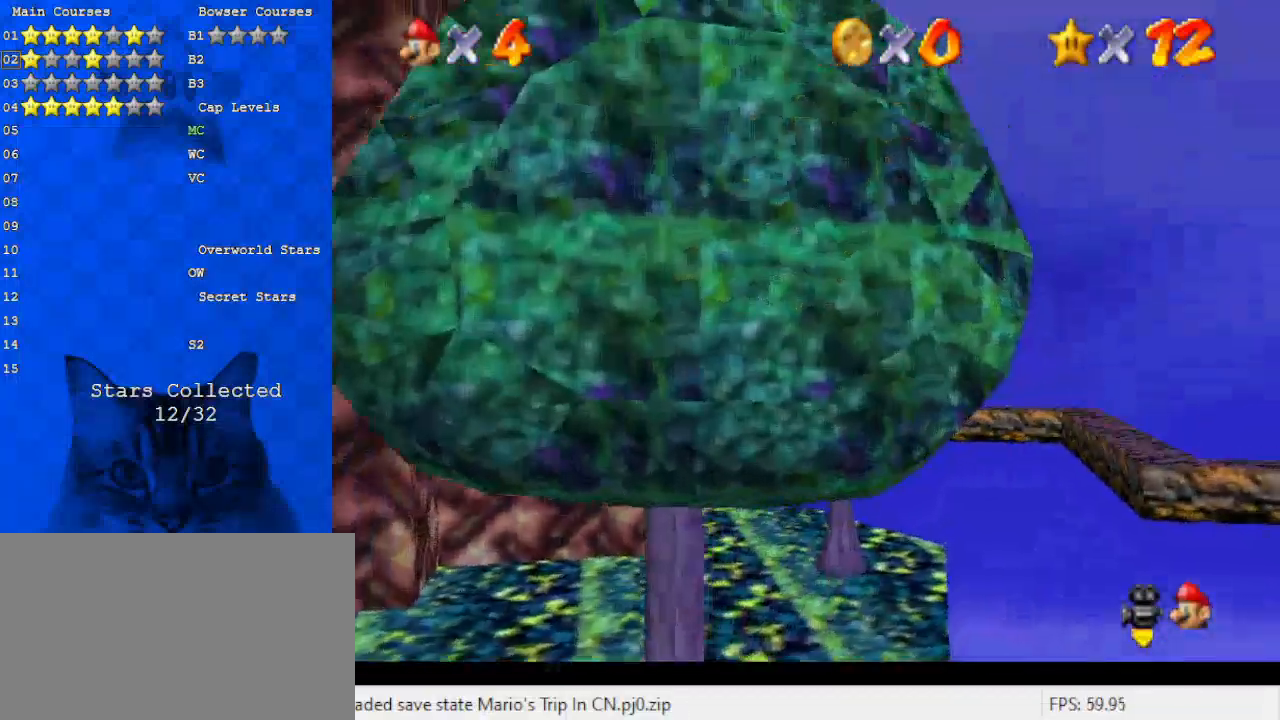
{"keys": ["up"], "events": [[133, "w", "up"], [233, "right", "up"]]}
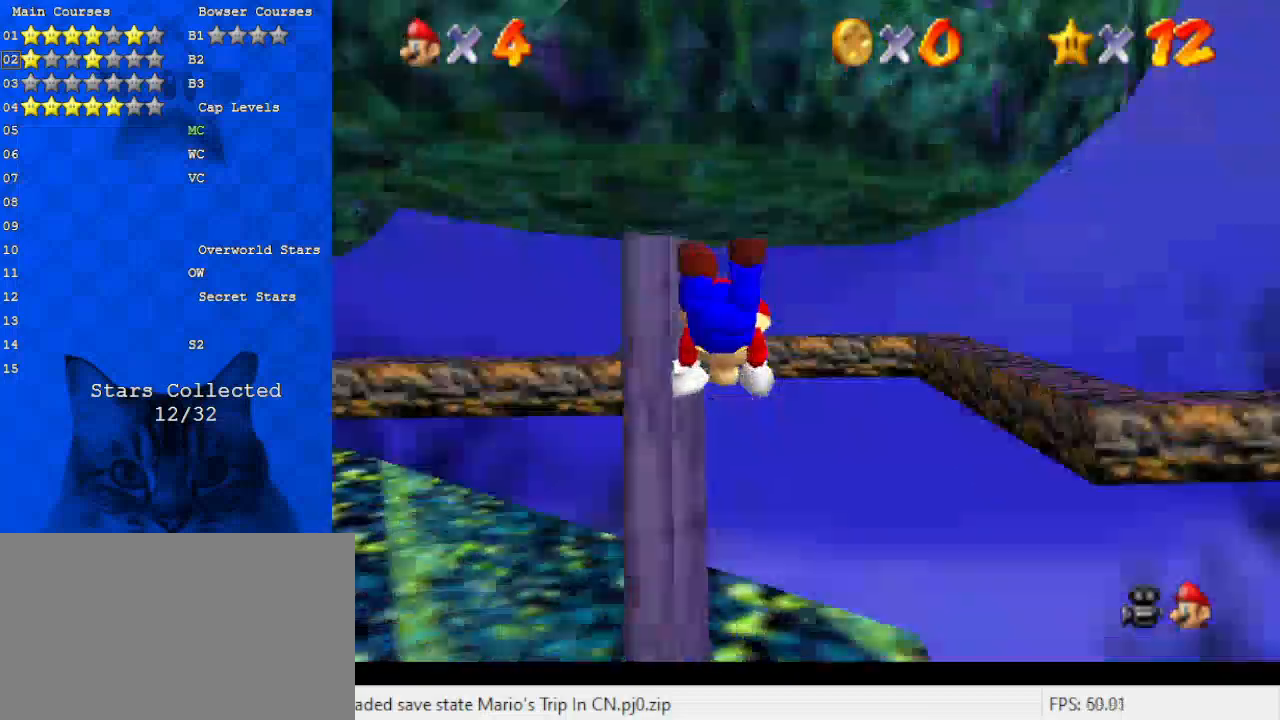
{"keys": ["up"], "events": [[100, "left", "down"], [333, "c", "down"], [467, "c", "up"], [467, "left", "up"]]}
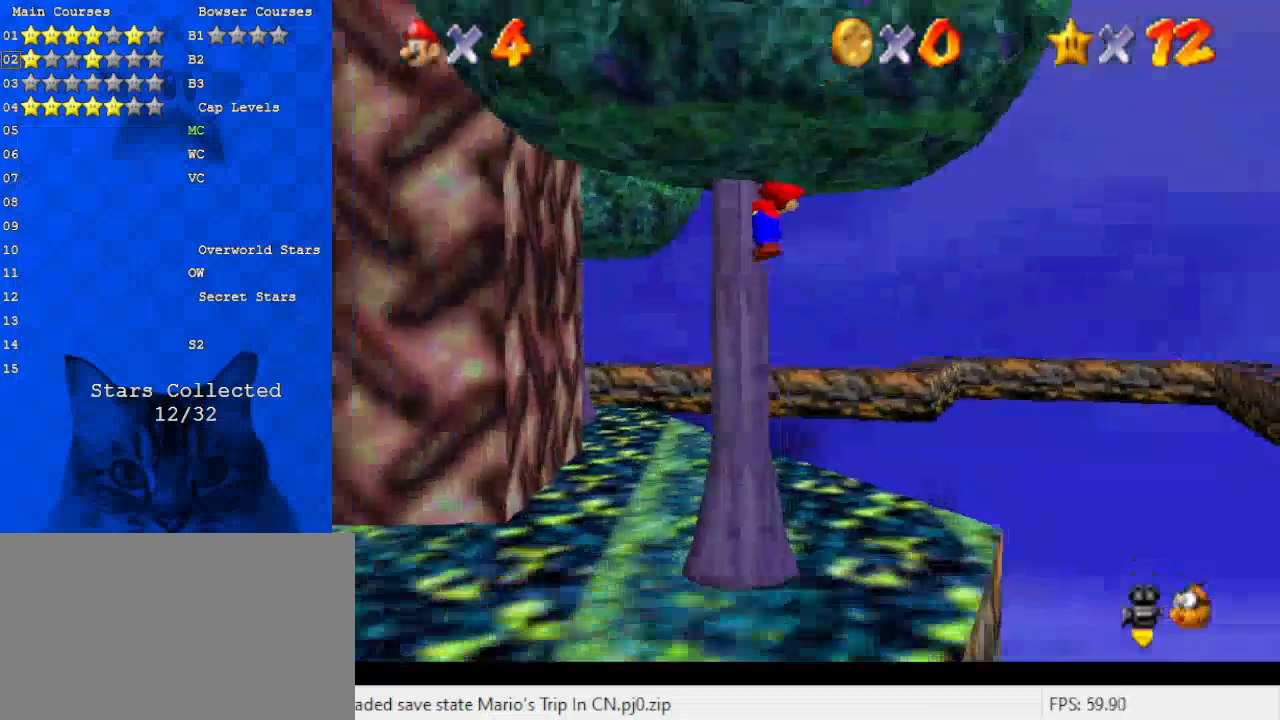
{"keys": ["up"], "events": []}
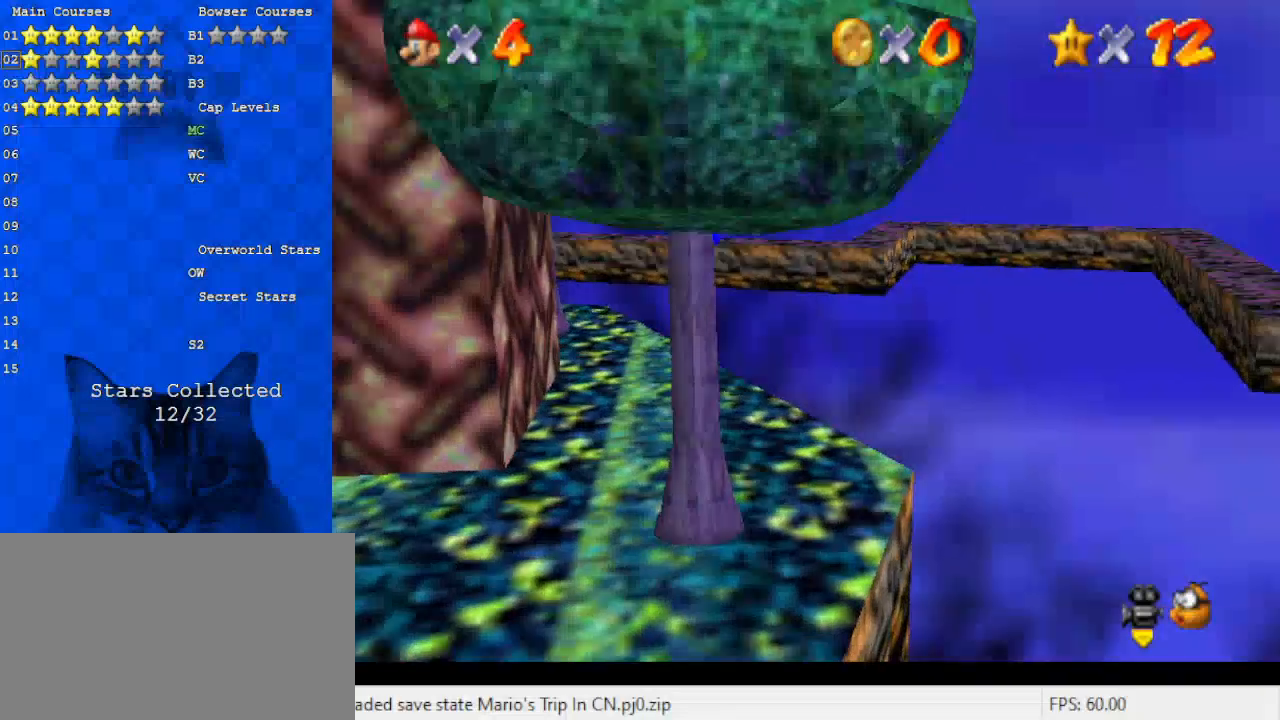
{"keys": ["right"], "events": [[133, "right", "down"], [500, "up", "up"]]}
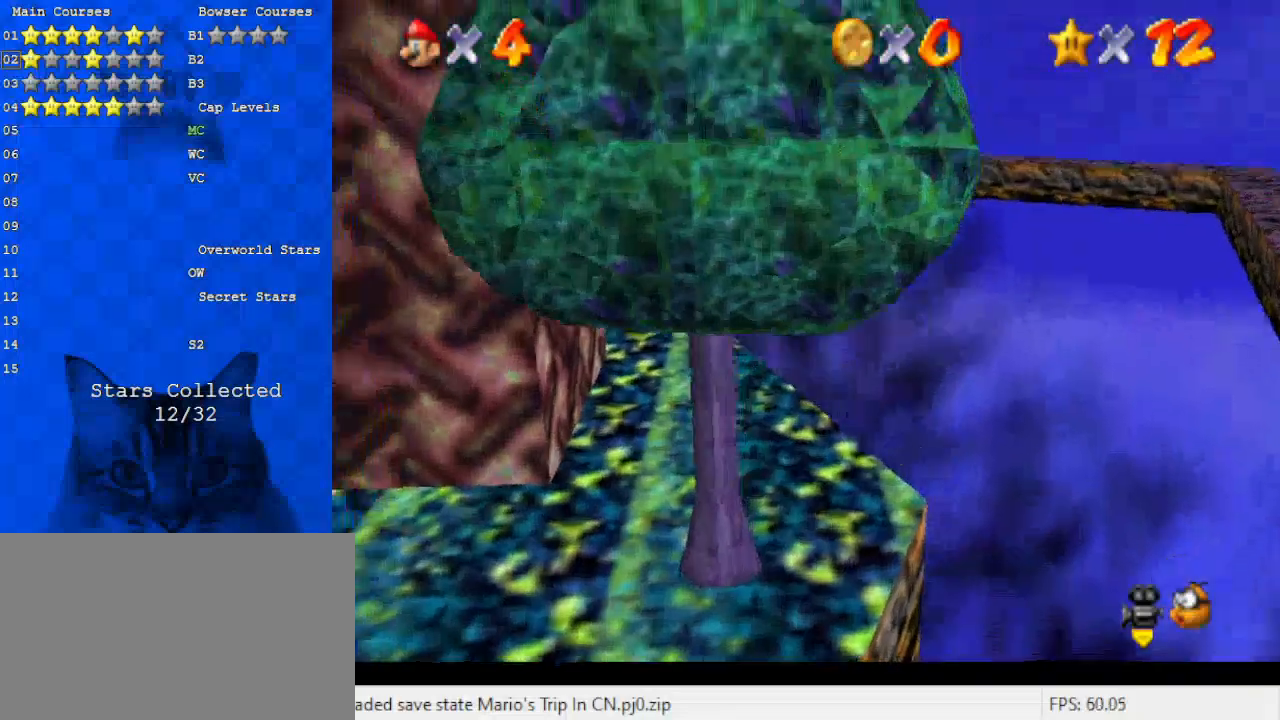
{"keys": ["up"], "events": [[233, "right", "up"], [367, "up", "down"]]}
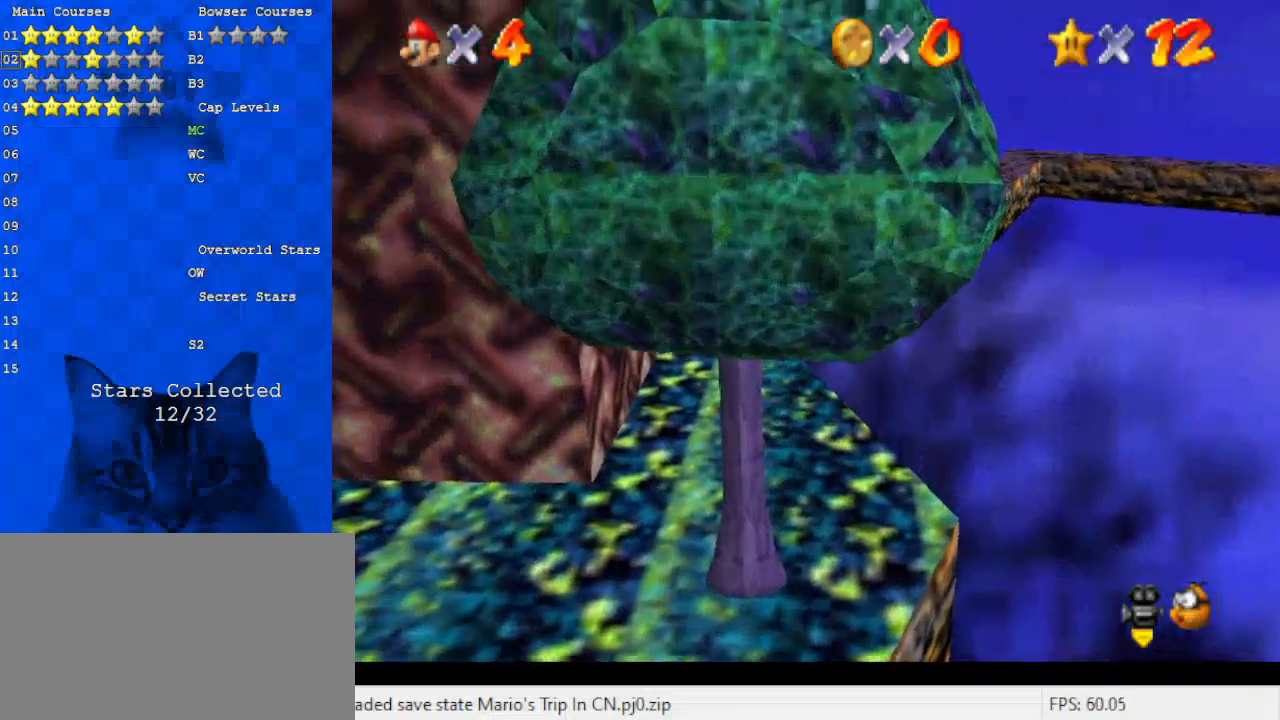
{"keys": ["right", "up"], "events": [[200, "right", "down"]]}
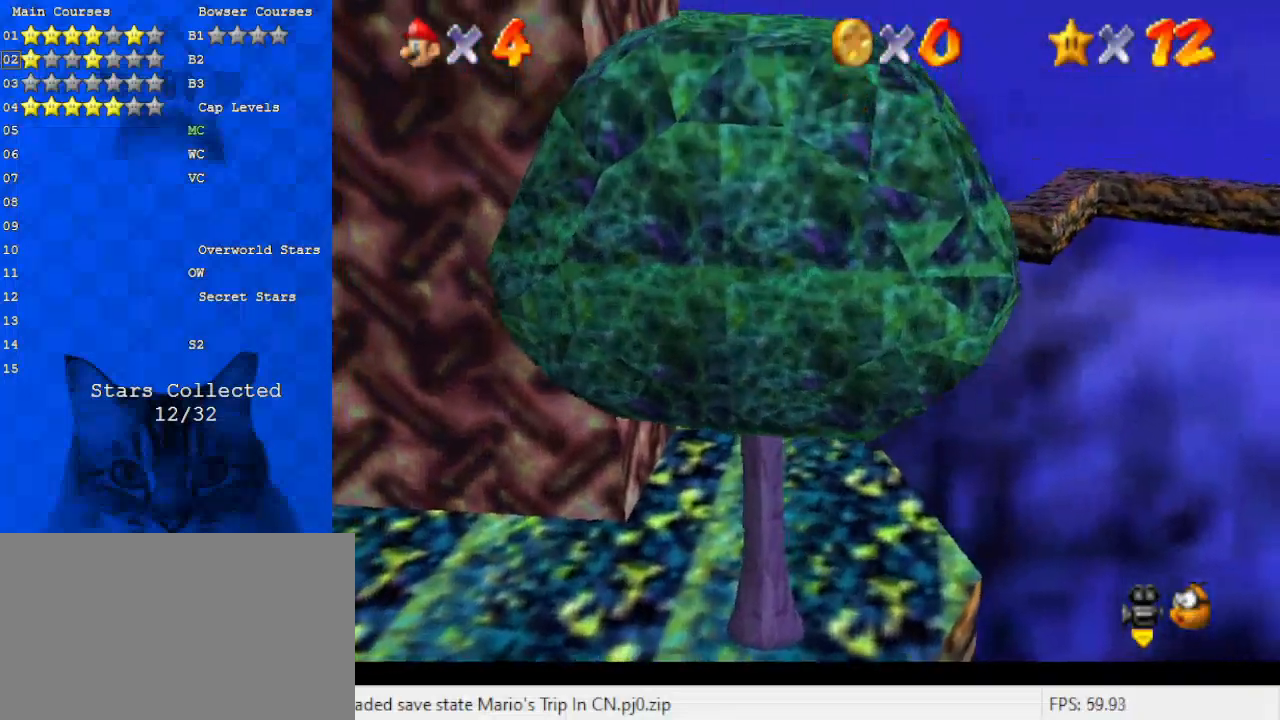
{"keys": ["right", "up"], "events": []}
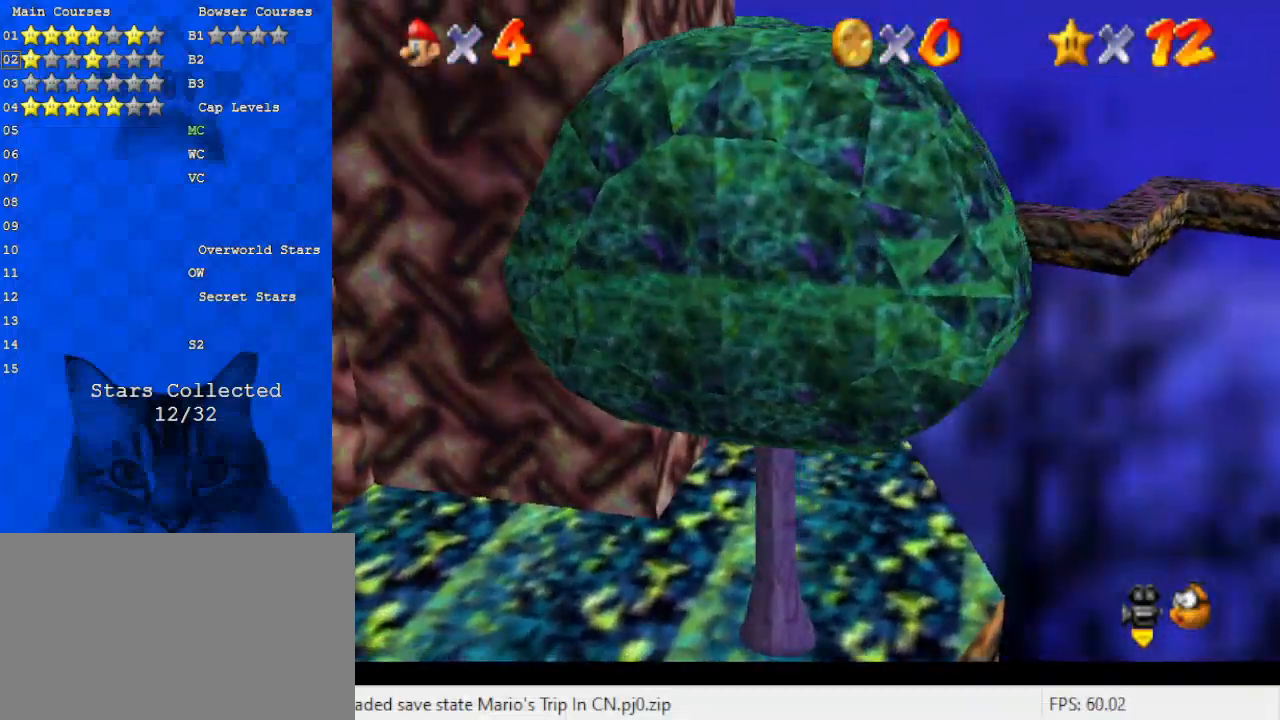
{"keys": ["shift", "up"], "events": [[267, "right", "up"], [367, "shift", "down"]]}
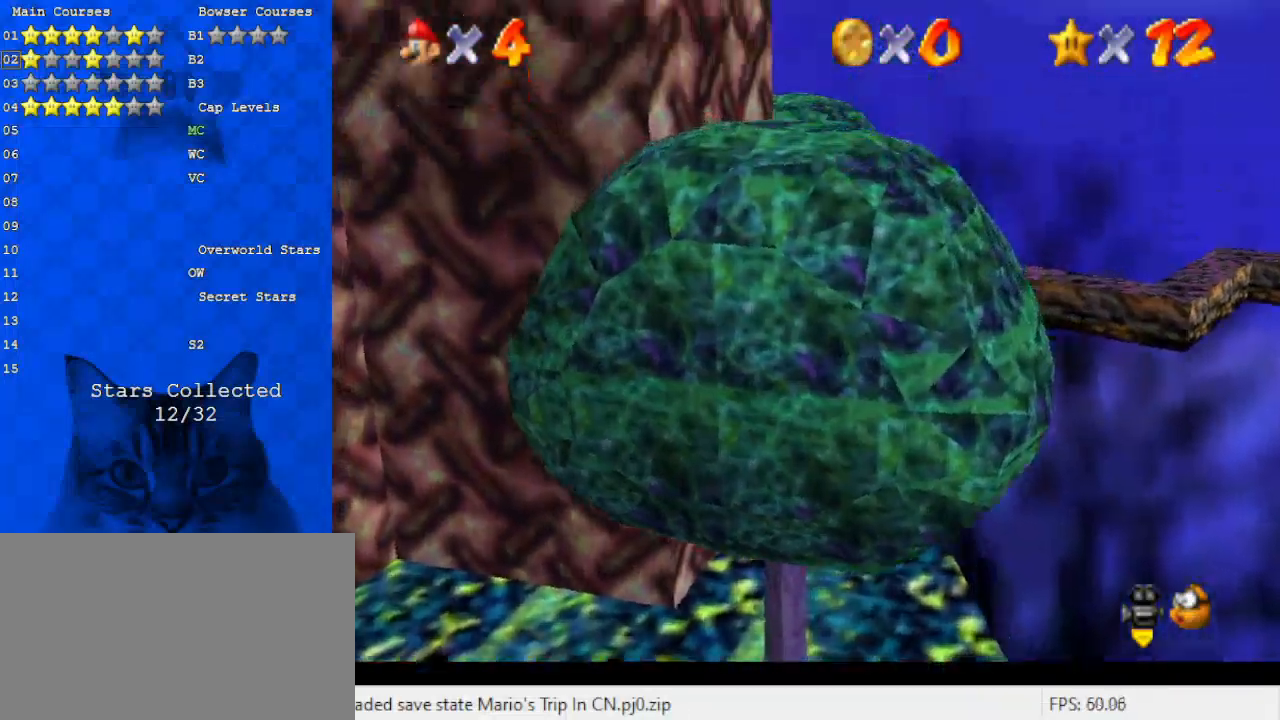
{"keys": ["up"], "events": [[133, "ctrl", "down"], [333, "ctrl", "up"], [333, "shift", "up"]]}
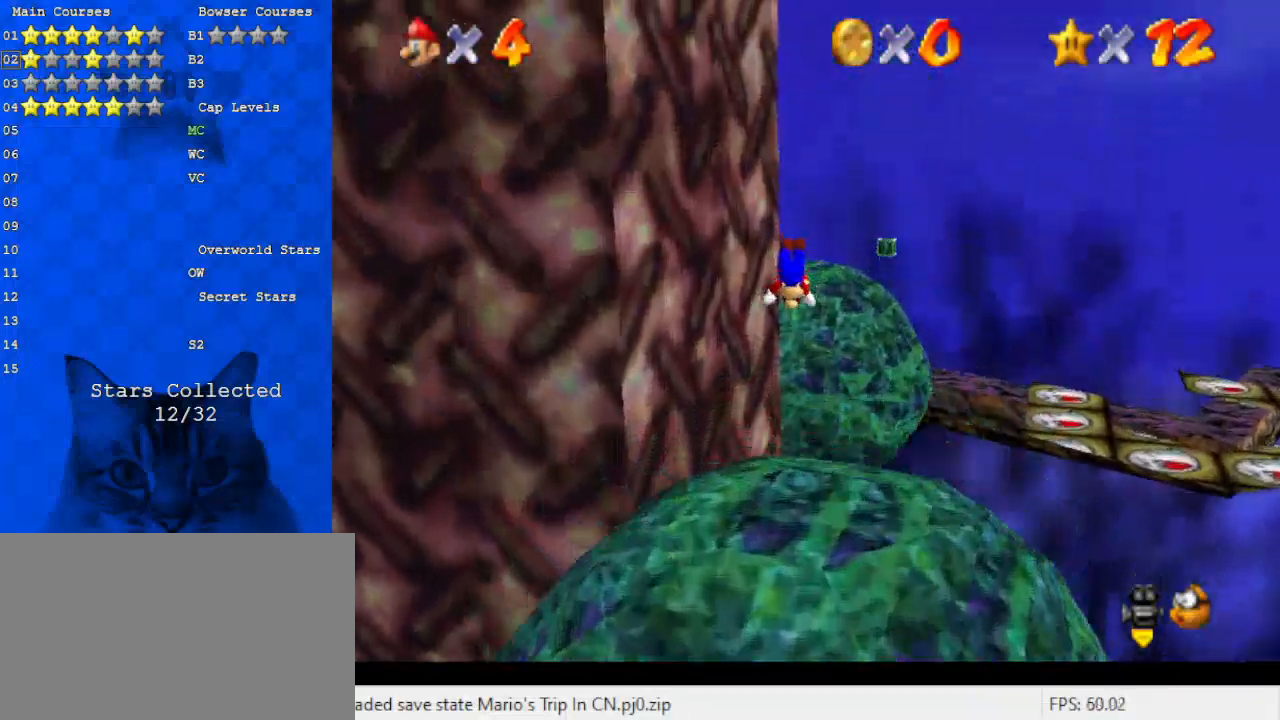
{"keys": ["up"], "events": []}
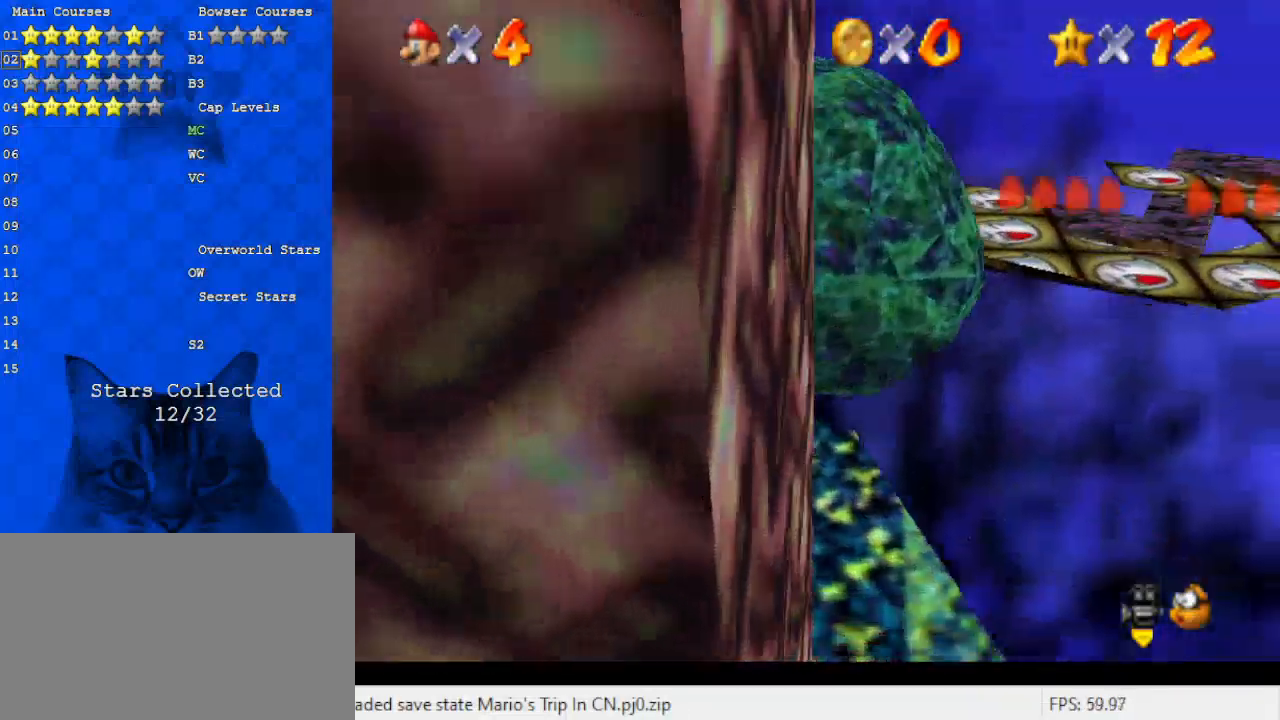
{"keys": ["up"], "events": [[33, "left", "down"], [233, "left", "up"], [300, "a", "down"], [500, "a", "up"]]}
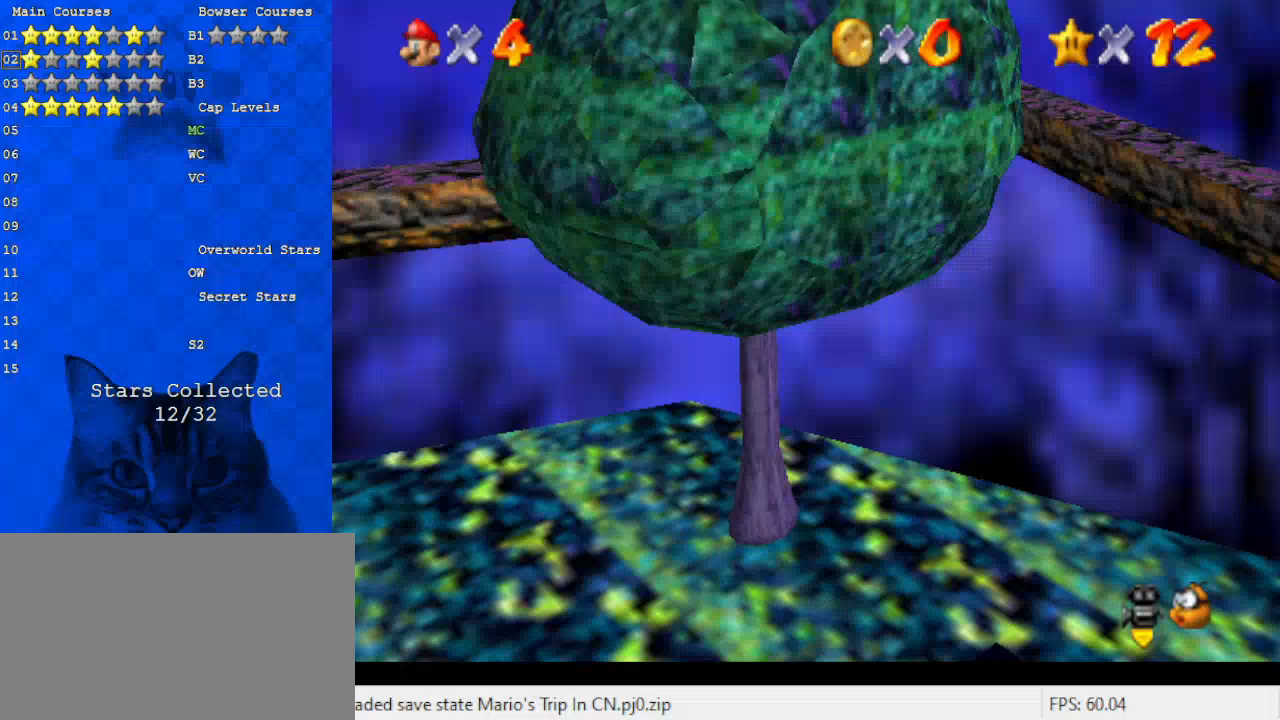
{"keys": ["up"], "events": []}
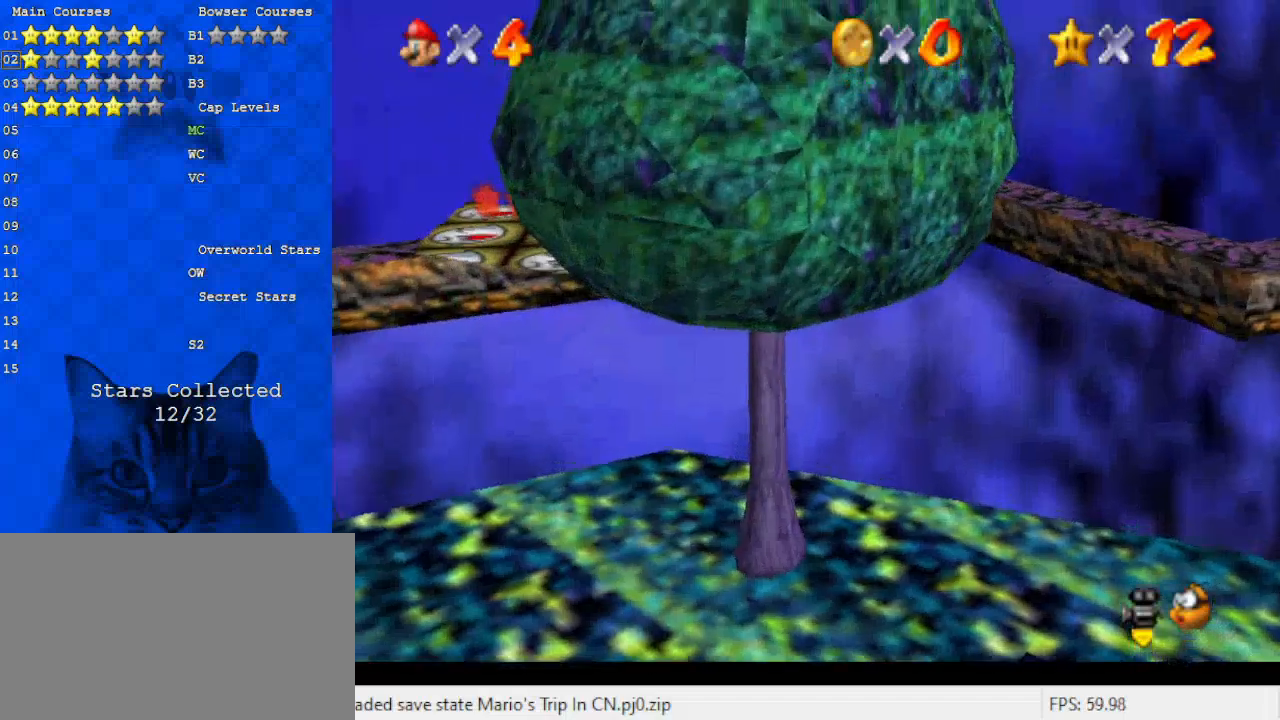
{"keys": ["up"], "events": []}
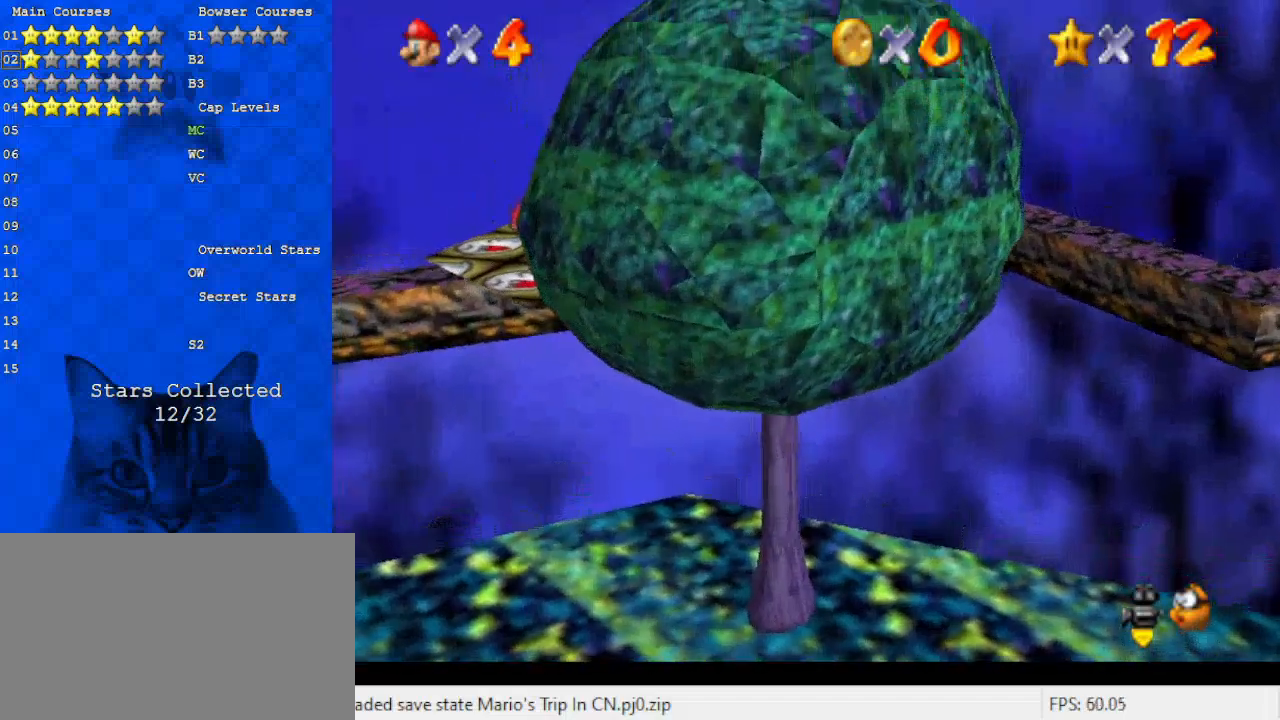
{"keys": ["up"], "events": []}
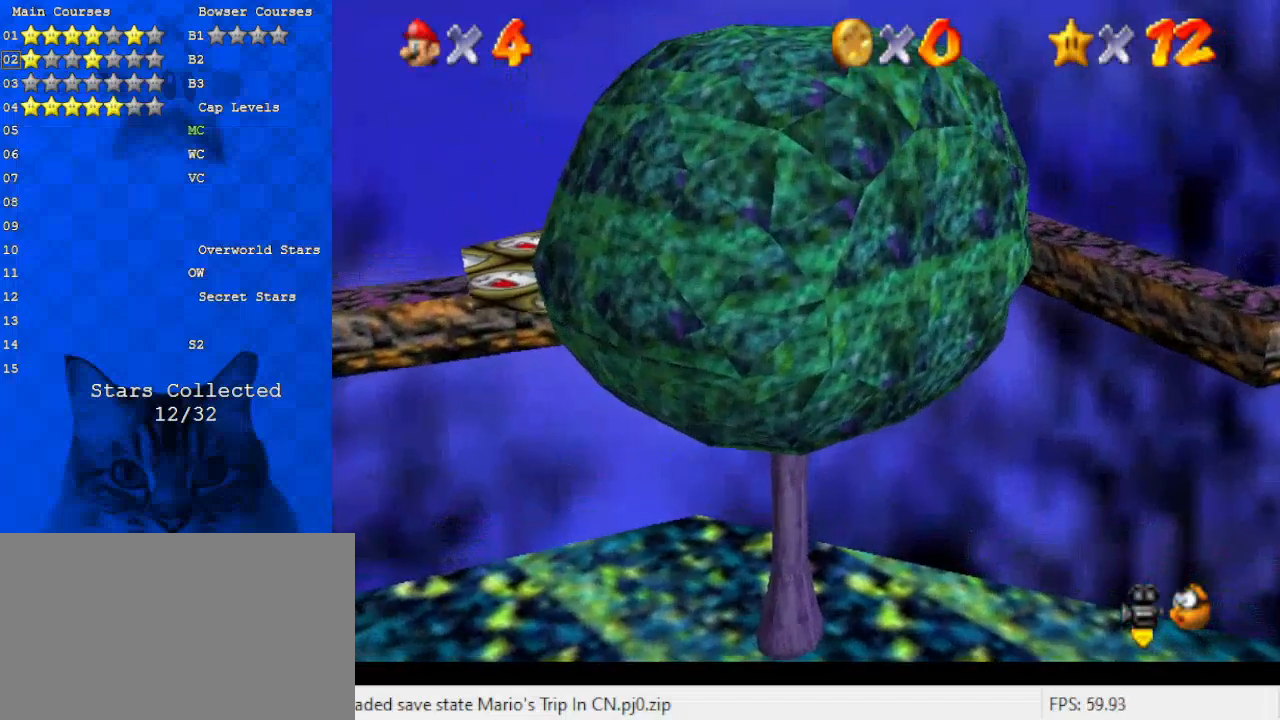
{"keys": ["d", "s"], "events": [[67, "up", "up"], [167, "up", "down"], [233, "d", "down"], [267, "s", "down"], [300, "up", "up"], [367, "d", "up"], [367, "s", "up"], [467, "d", "down"], [467, "s", "down"]]}
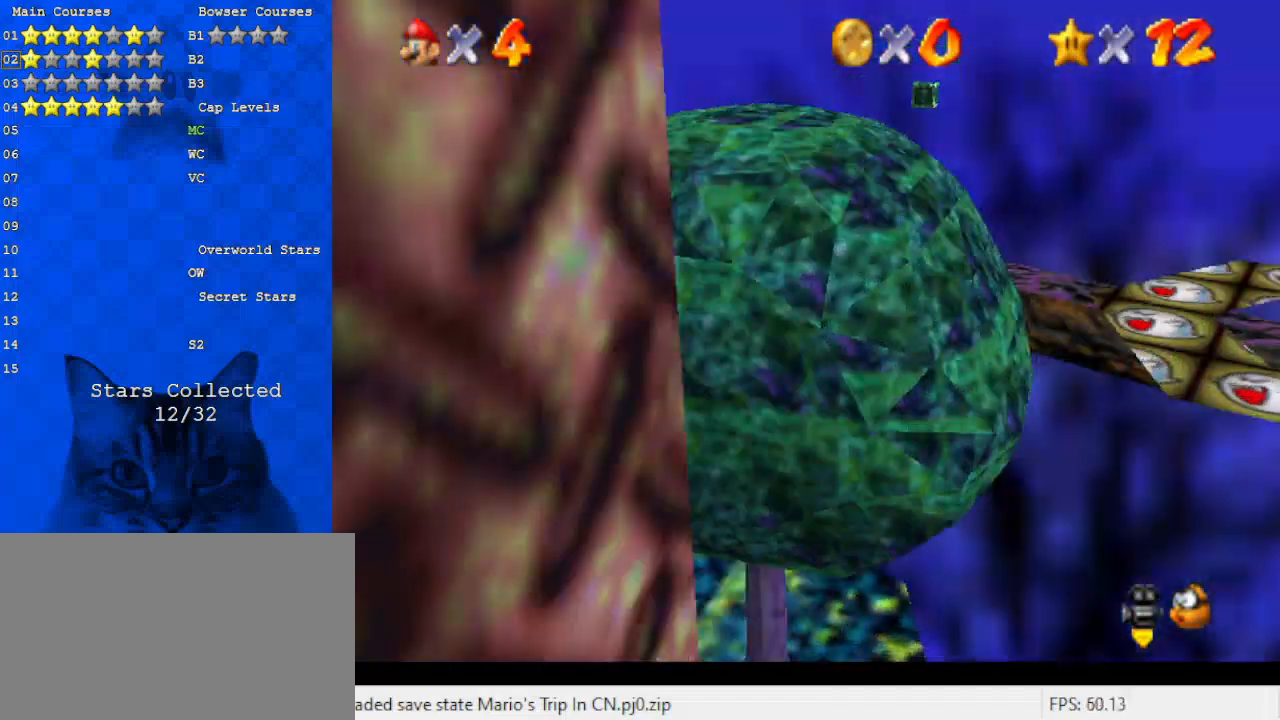
{"keys": [], "events": [[100, "d", "up"], [100, "s", "up"], [133, "d", "down"], [267, "d", "up"], [333, "d", "down"], [467, "d", "up"]]}
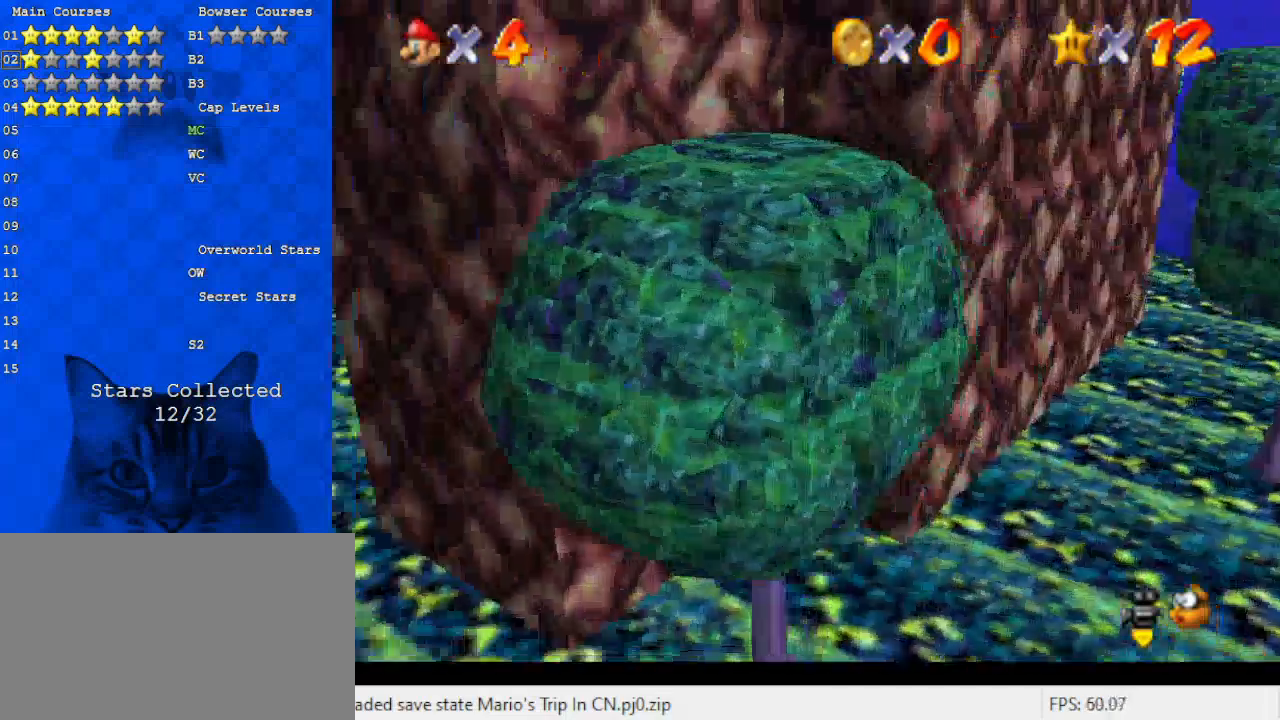
{"keys": ["right", "shift", "up"], "events": [[333, "shift", "down"], [367, "right", "down"], [367, "up", "down"]]}
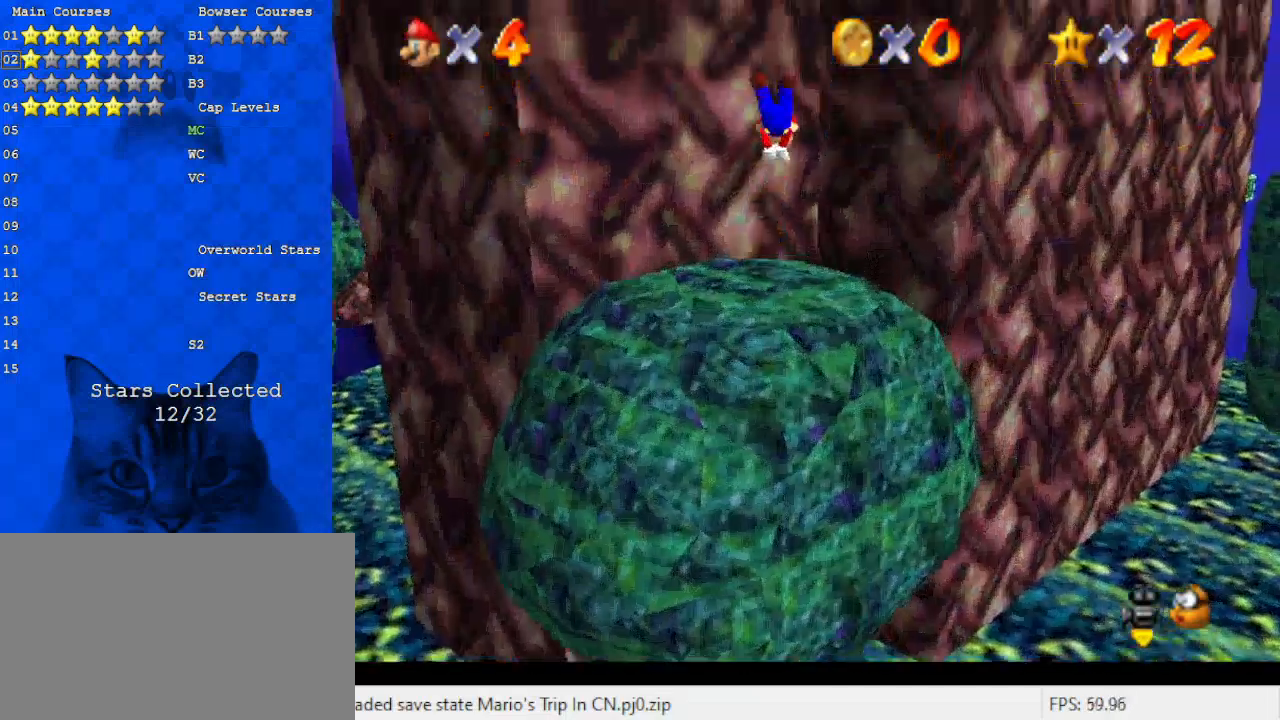
{"keys": ["right", "shift", "up"], "events": [[200, "a", "down"], [400, "a", "up"]]}
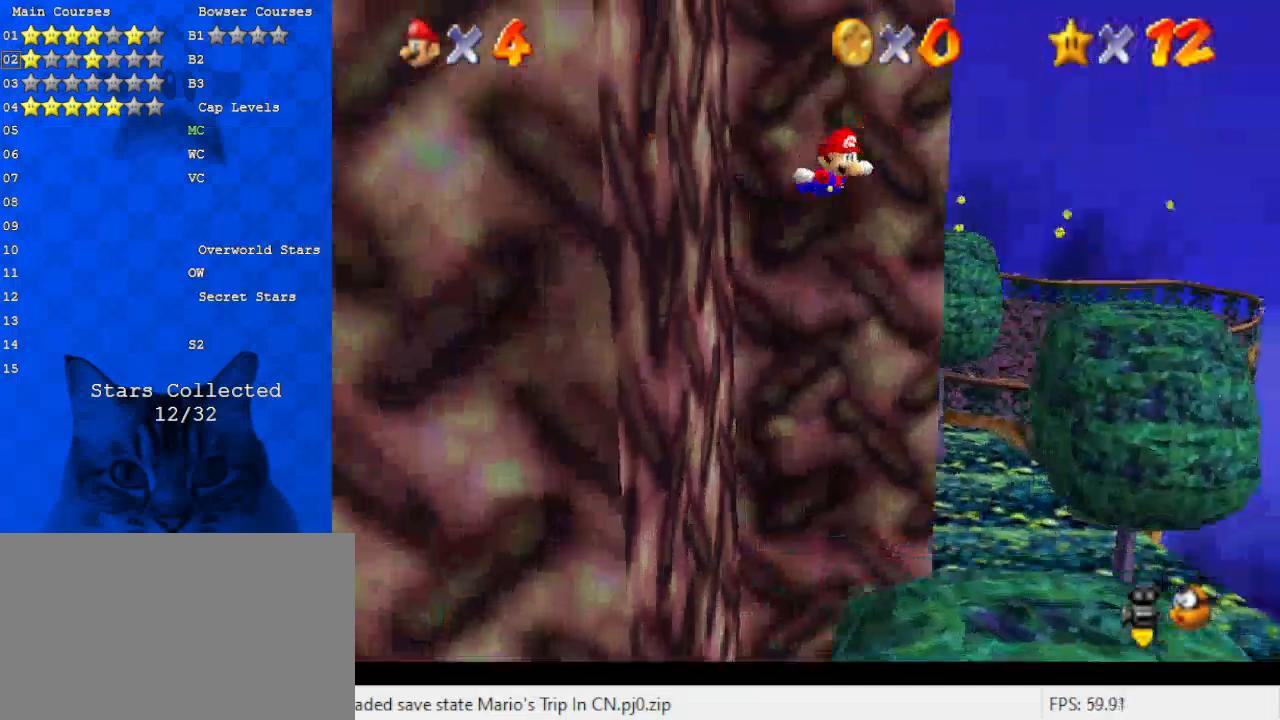
{"keys": ["right"], "events": [[33, "shift", "up"], [133, "shift", "down"], [233, "return", "down"], [300, "return", "up"], [400, "shift", "up"], [467, "up", "up"]]}
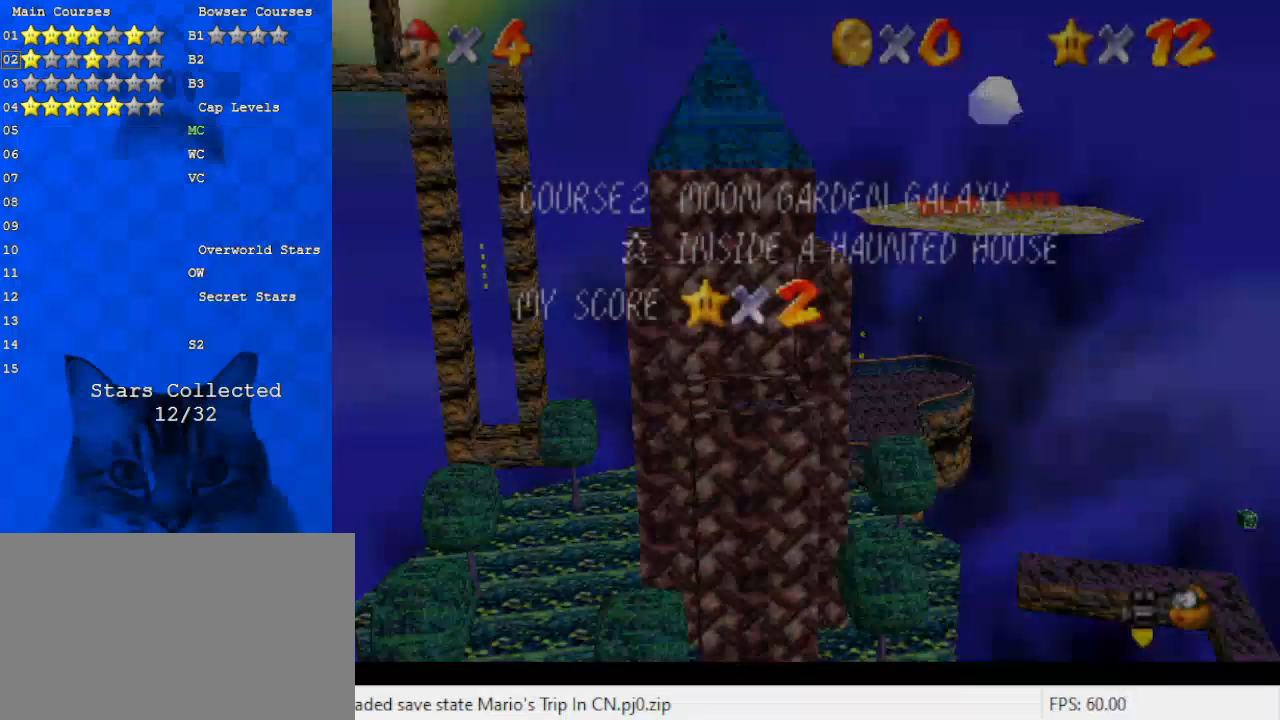
{"keys": ["left", "right"], "events": [[100, "shift", "down"], [267, "return", "down"], [400, "return", "up"], [467, "shift", "up"], [500, "left", "down"]]}
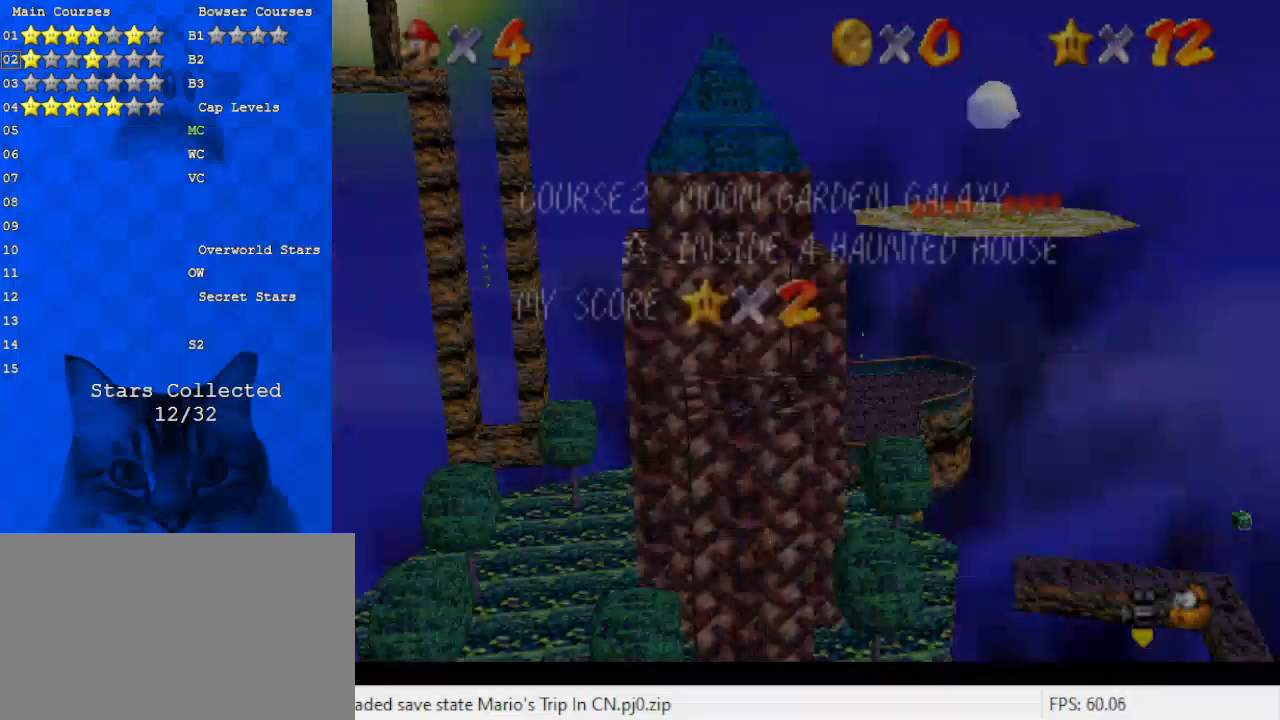
{"keys": ["left", "shift"], "events": [[67, "right", "up"], [333, "return", "down"], [367, "shift", "down"], [433, "return", "up"]]}